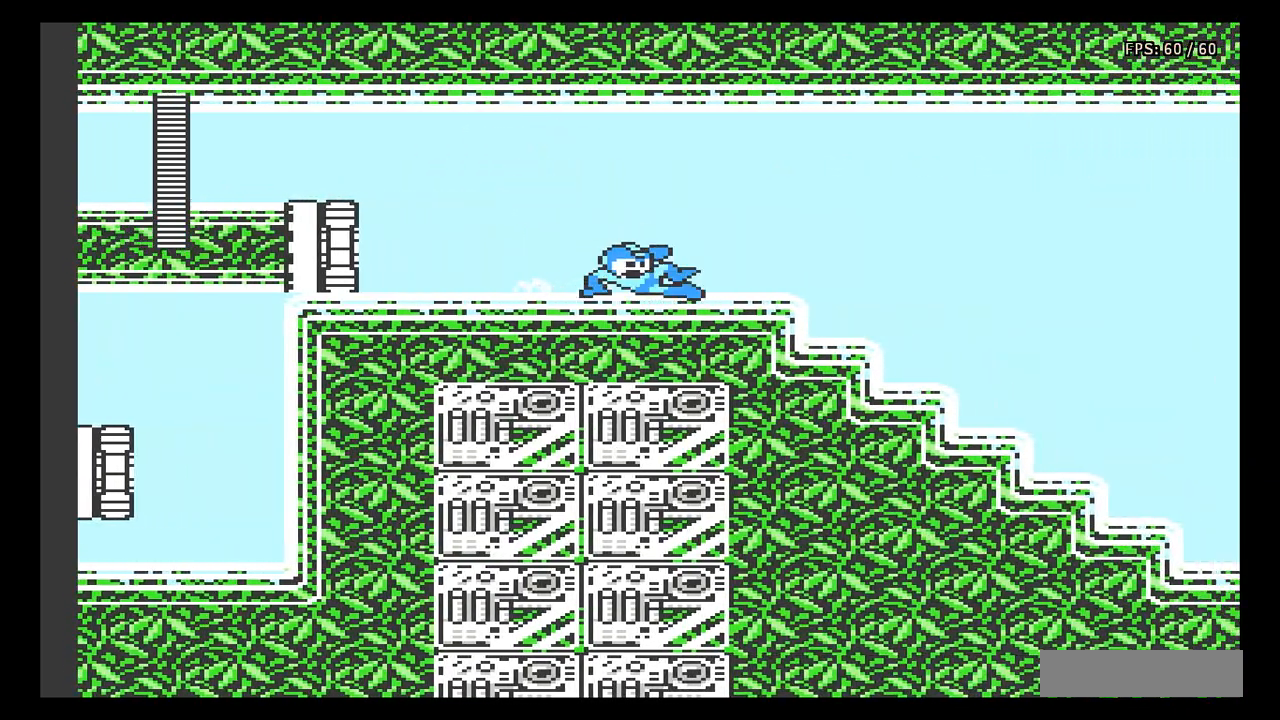
Gameplay with a controller (Nintendo layout); each line is a JSON object with the inputs held at the frame after it. "events" lists button and stick changes between this image and that frame as [ms after this image, input, new state], when the widget could be followed in between. Not read: L3 R3.
{"buttons": ["A", "DPAD_RIGHT"], "events": [[83, "A", "up"], [133, "DPAD_DOWN", "up"], [200, "A", "down"]]}
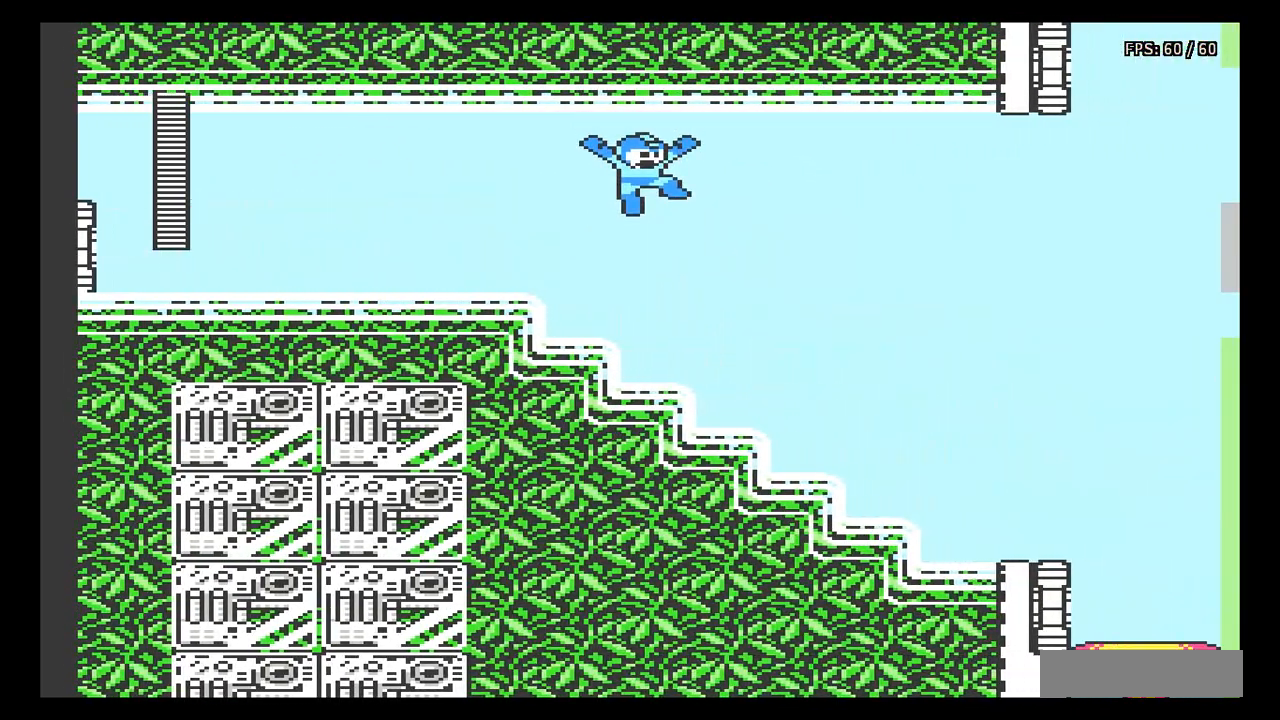
{"buttons": [], "events": [[233, "A", "up"], [450, "DPAD_RIGHT", "up"]]}
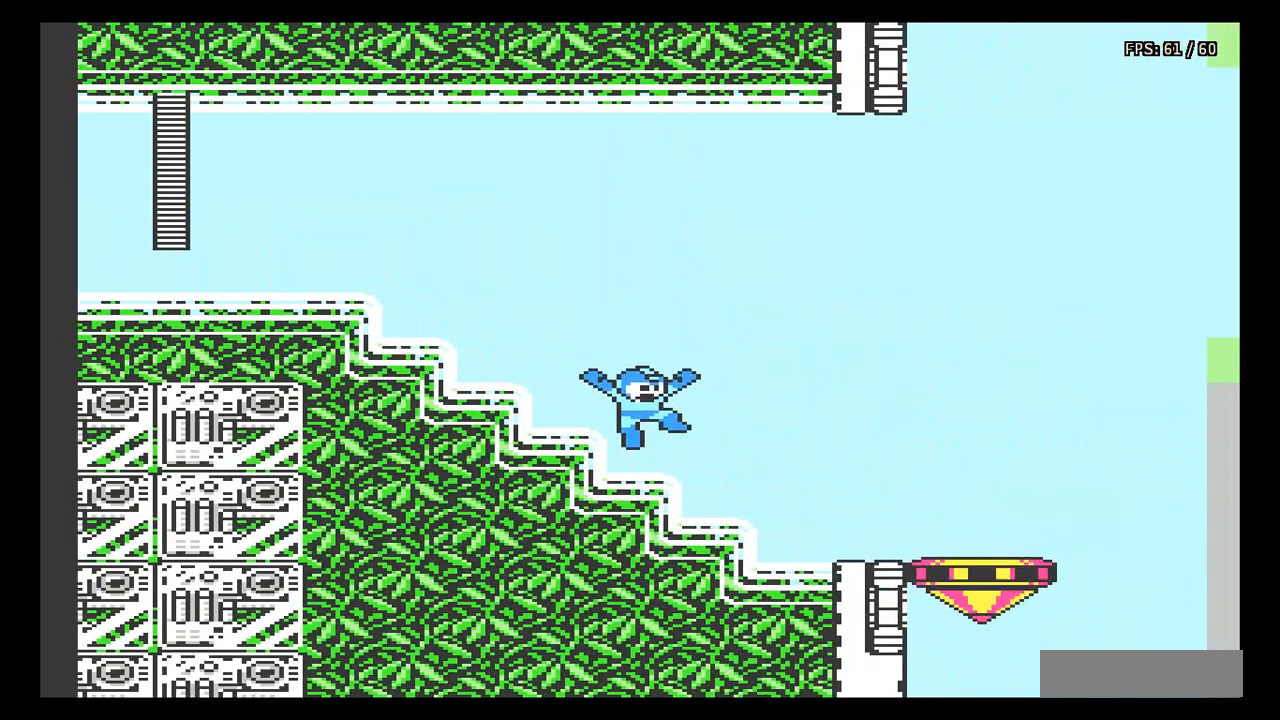
{"buttons": ["A", "DPAD_RIGHT"], "events": [[117, "DPAD_RIGHT", "down"], [450, "A", "down"]]}
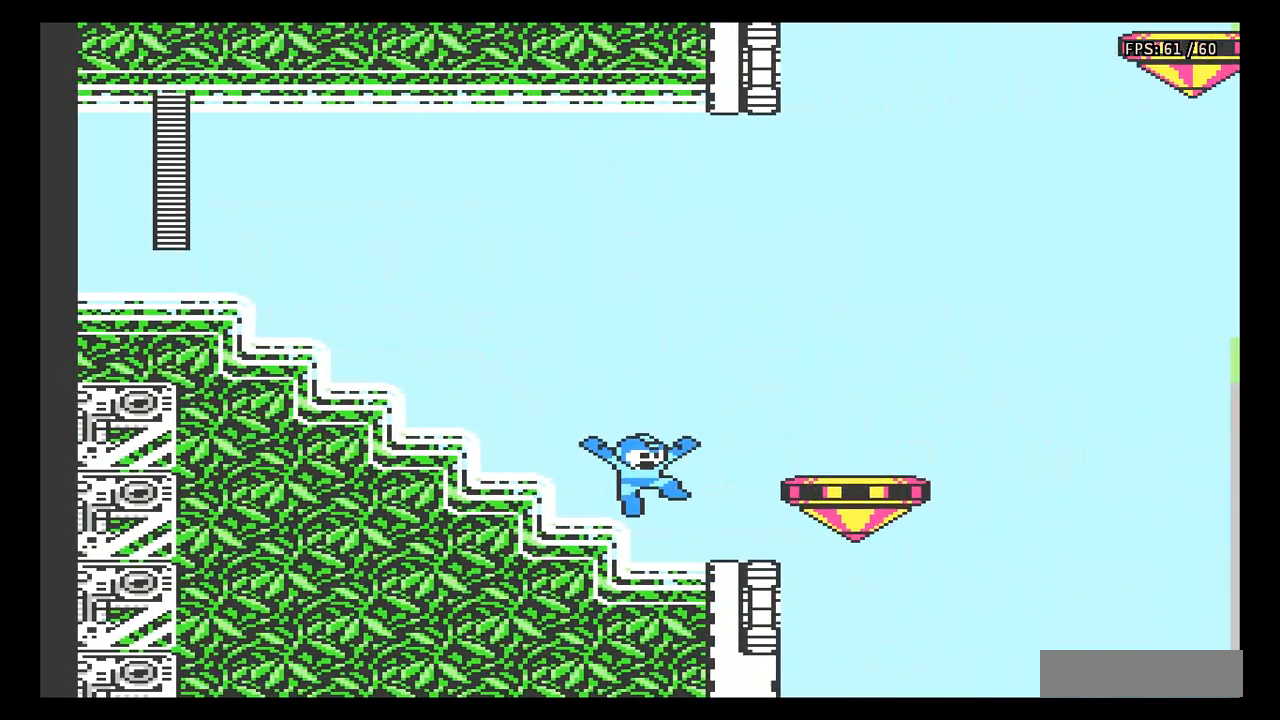
{"buttons": ["A", "DPAD_RIGHT"], "events": [[117, "DPAD_RIGHT", "up"], [200, "A", "up"], [317, "DPAD_RIGHT", "down"], [350, "A", "down"]]}
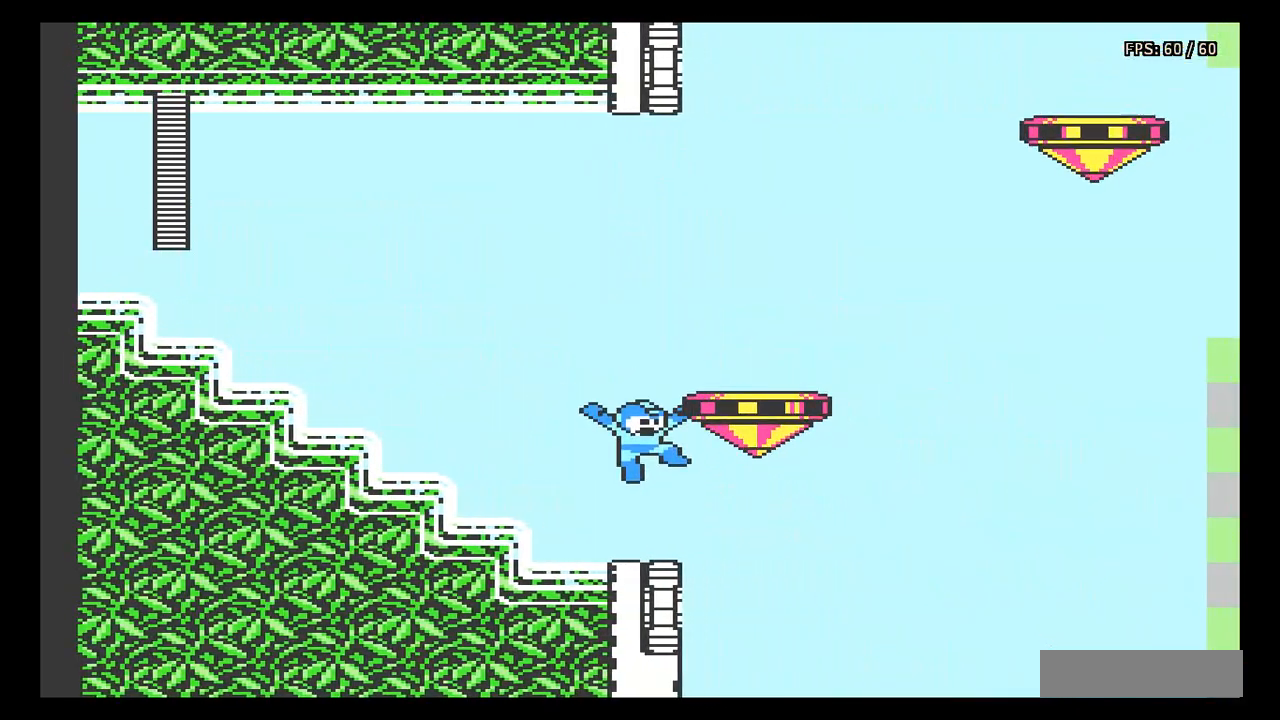
{"buttons": ["DPAD_LEFT"], "events": [[67, "DPAD_RIGHT", "up"], [217, "A", "up"], [217, "DPAD_LEFT", "down"]]}
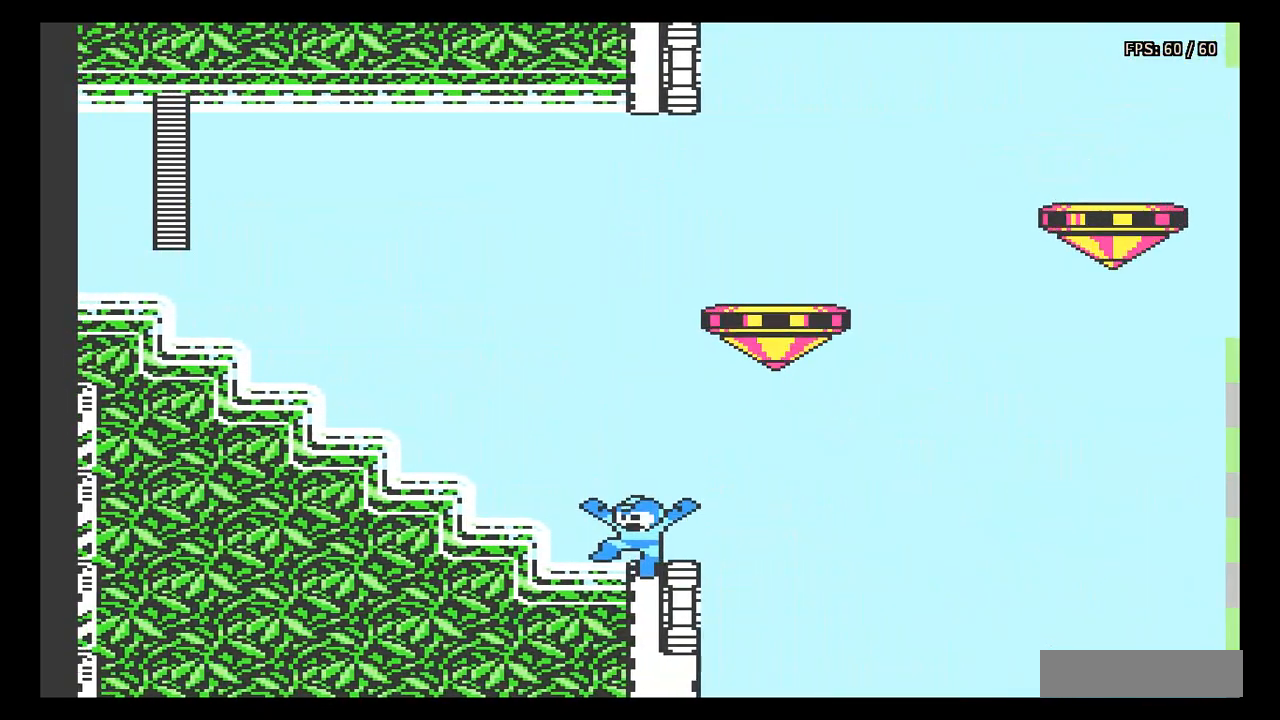
{"buttons": [], "events": [[83, "DPAD_LEFT", "up"], [183, "DPAD_RIGHT", "down"], [267, "DPAD_RIGHT", "up"]]}
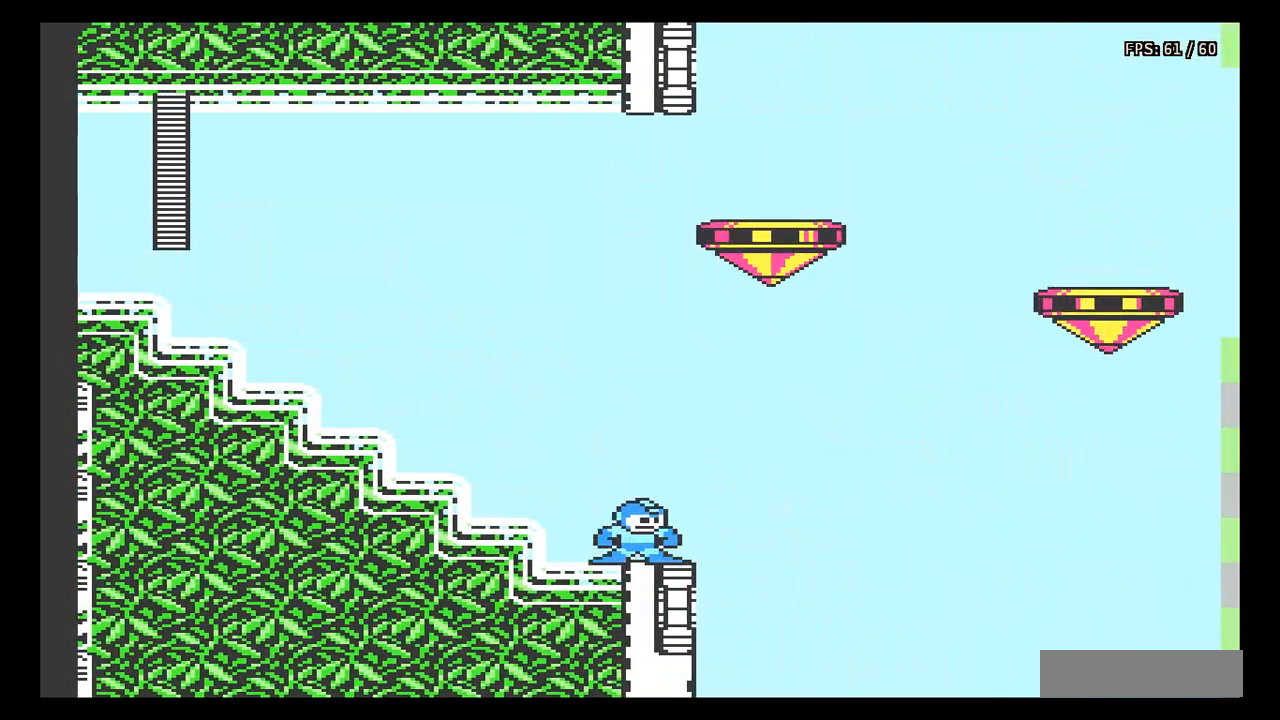
{"buttons": [], "events": []}
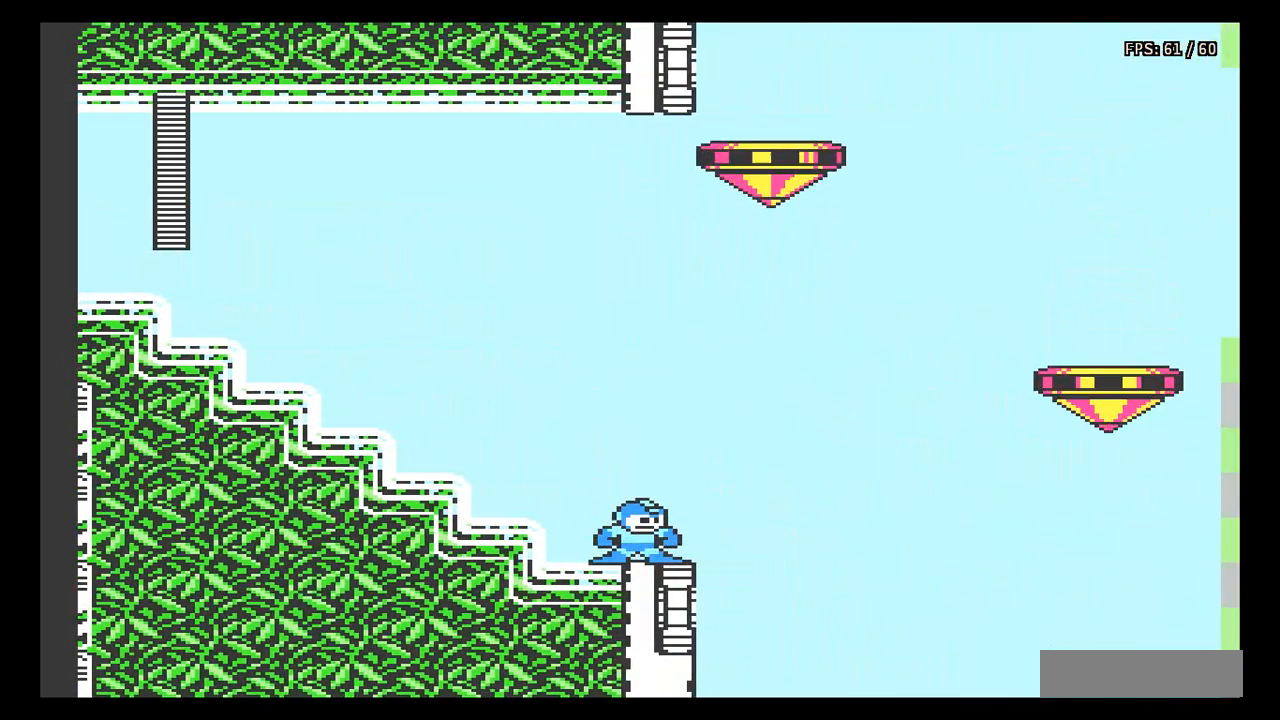
{"buttons": [], "events": []}
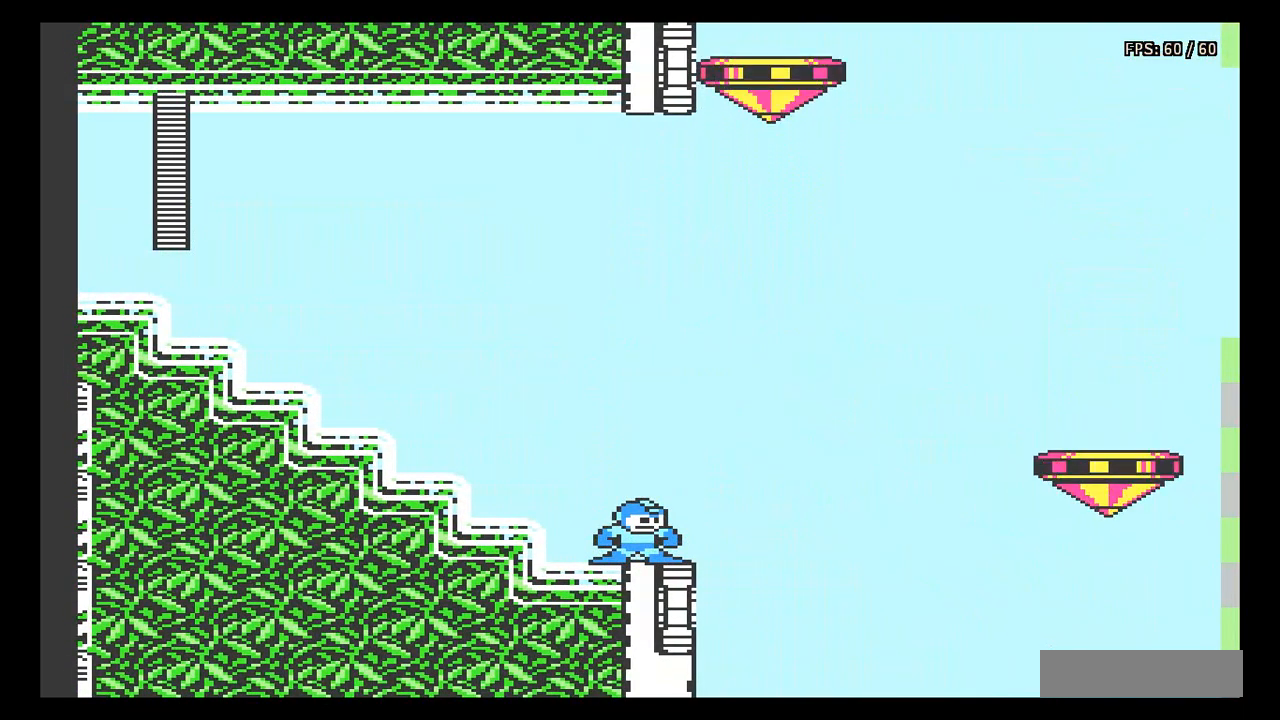
{"buttons": [], "events": []}
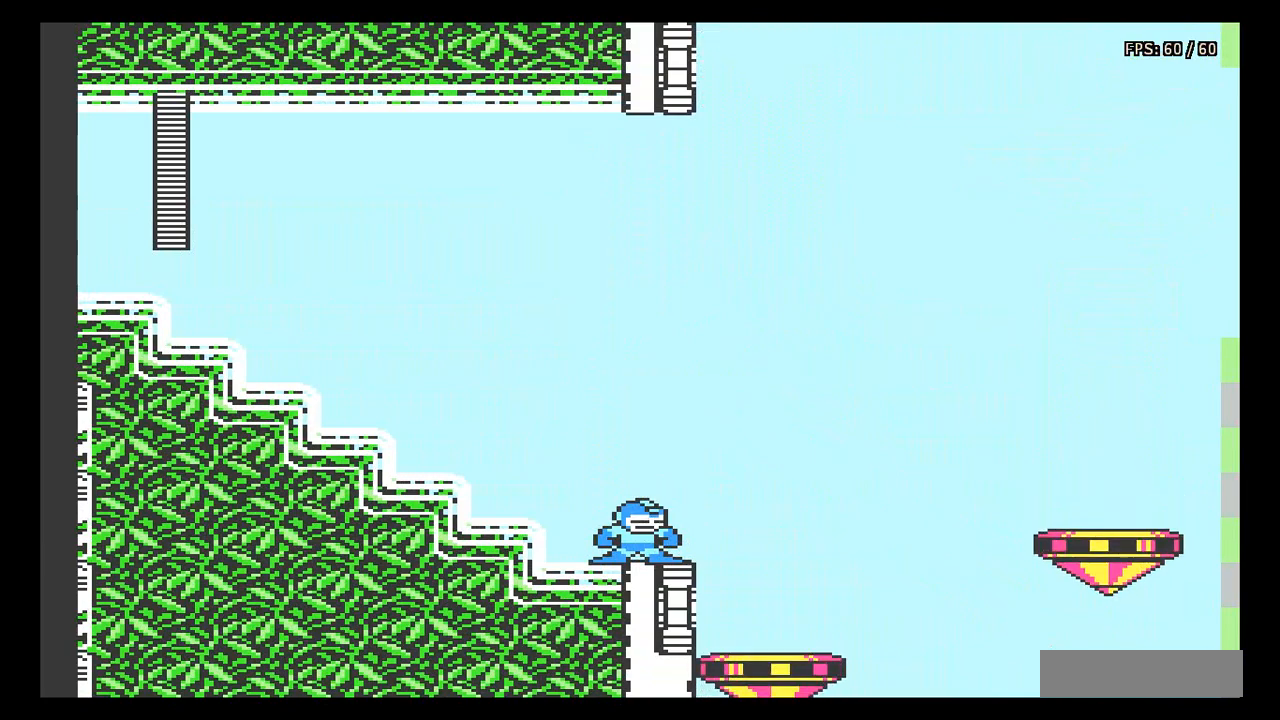
{"buttons": ["A", "DPAD_RIGHT"], "events": [[317, "DPAD_RIGHT", "down"], [350, "A", "down"]]}
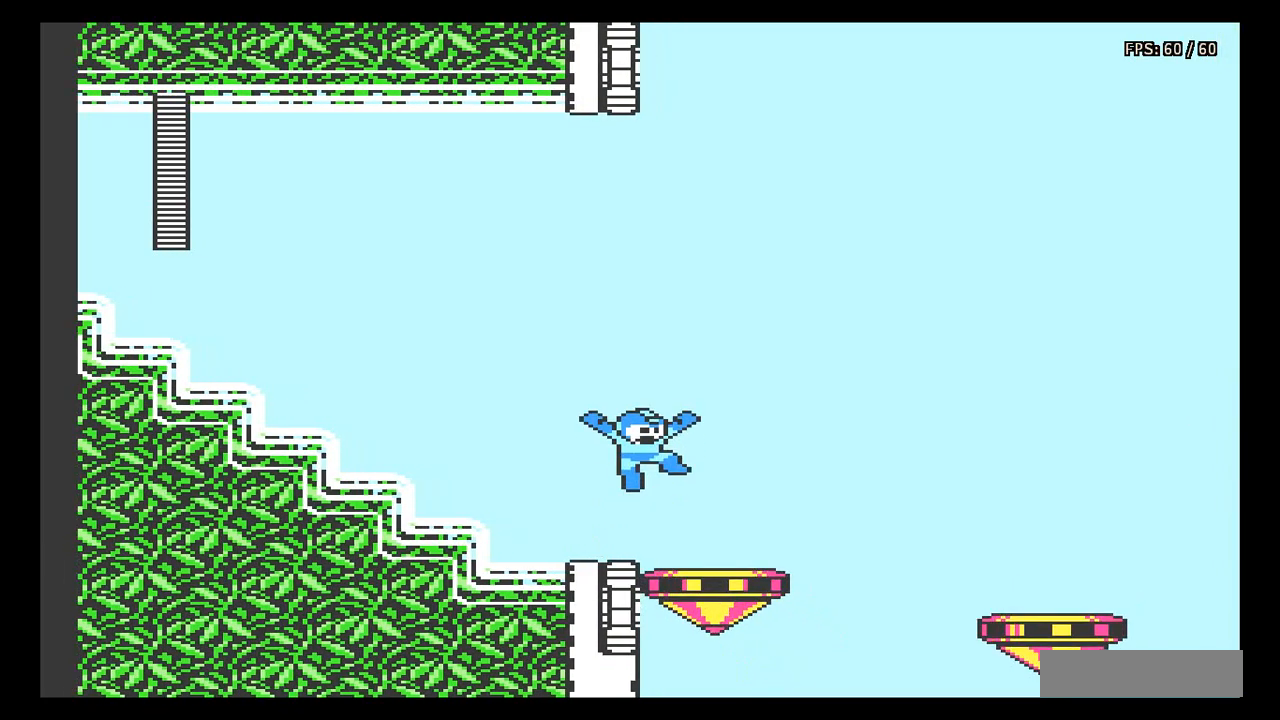
{"buttons": [], "events": [[100, "A", "up"], [100, "DPAD_RIGHT", "up"]]}
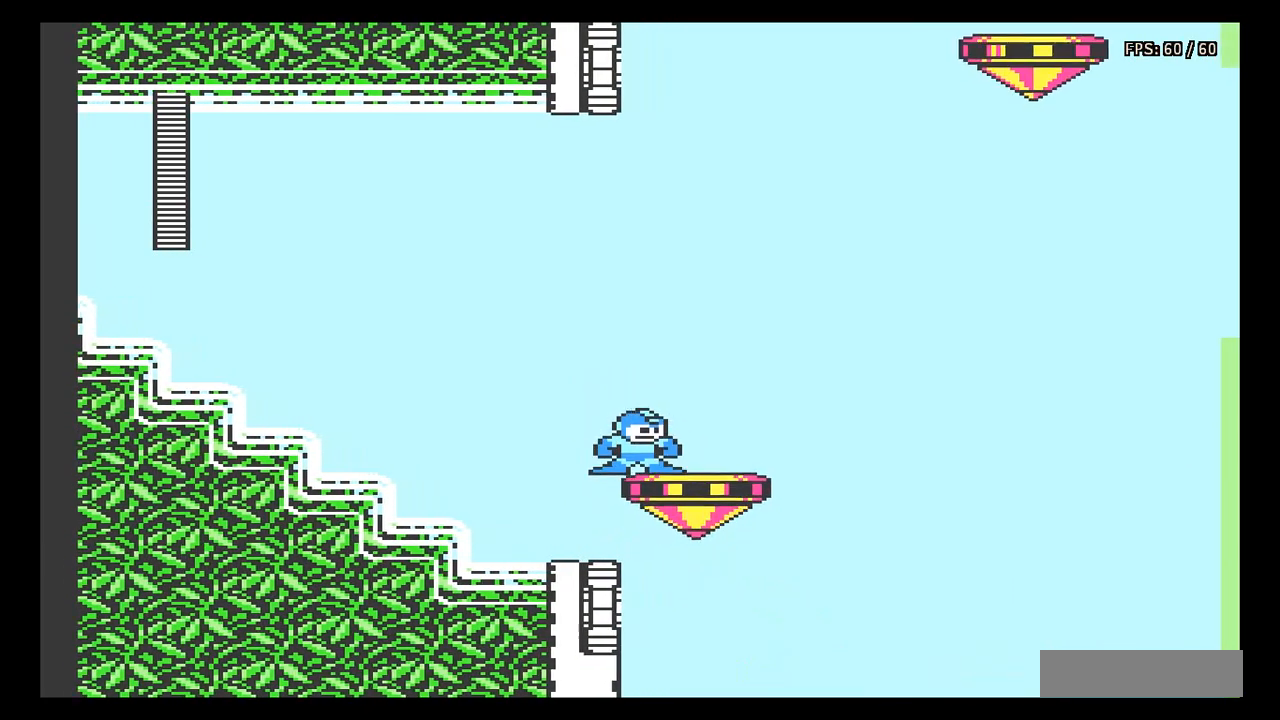
{"buttons": [], "events": []}
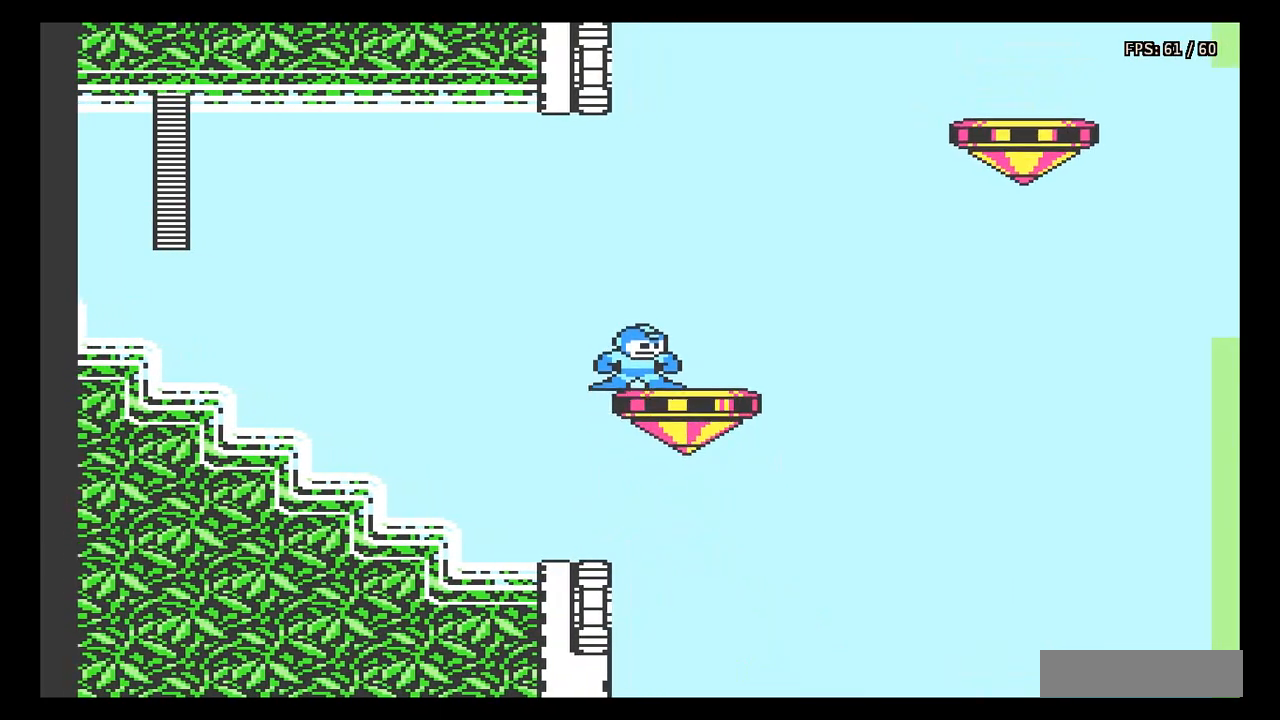
{"buttons": ["DPAD_RIGHT"], "events": [[450, "DPAD_RIGHT", "down"]]}
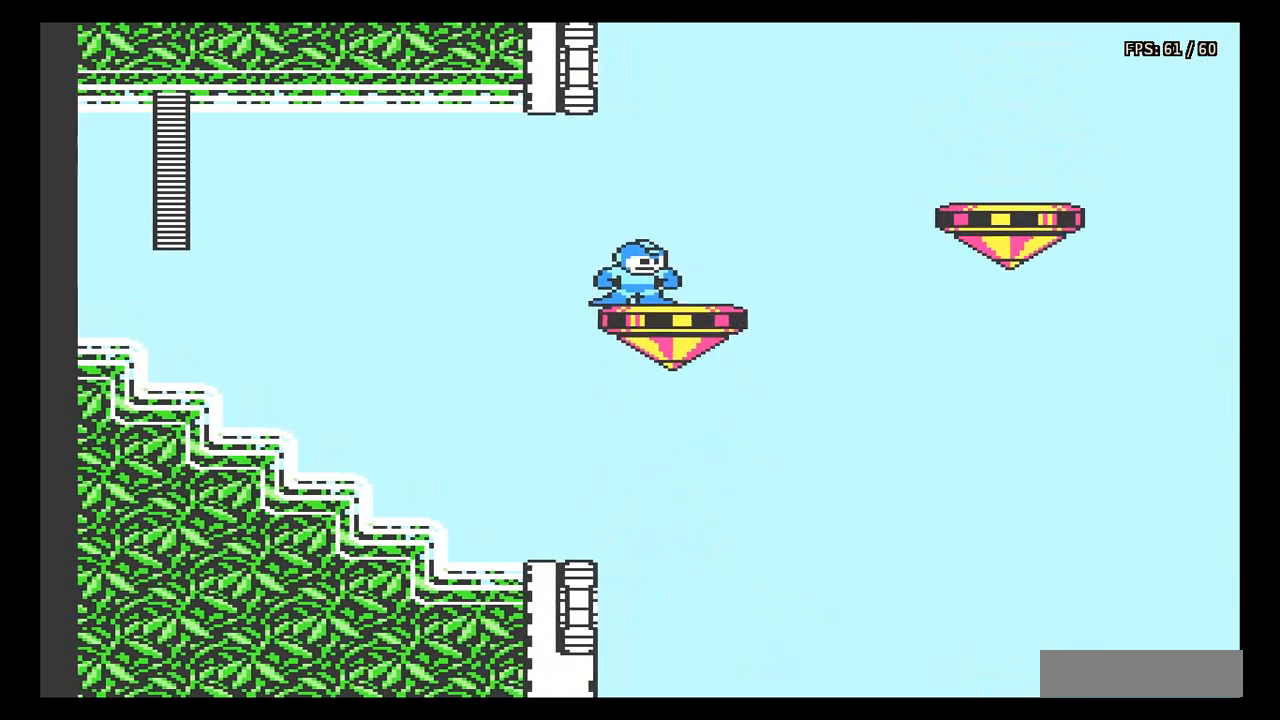
{"buttons": ["DPAD_LEFT"], "events": [[83, "A", "down"], [383, "DPAD_RIGHT", "up"], [433, "DPAD_LEFT", "down"], [433, "DPAD_UP", "down"], [450, "A", "up"], [467, "DPAD_UP", "up"]]}
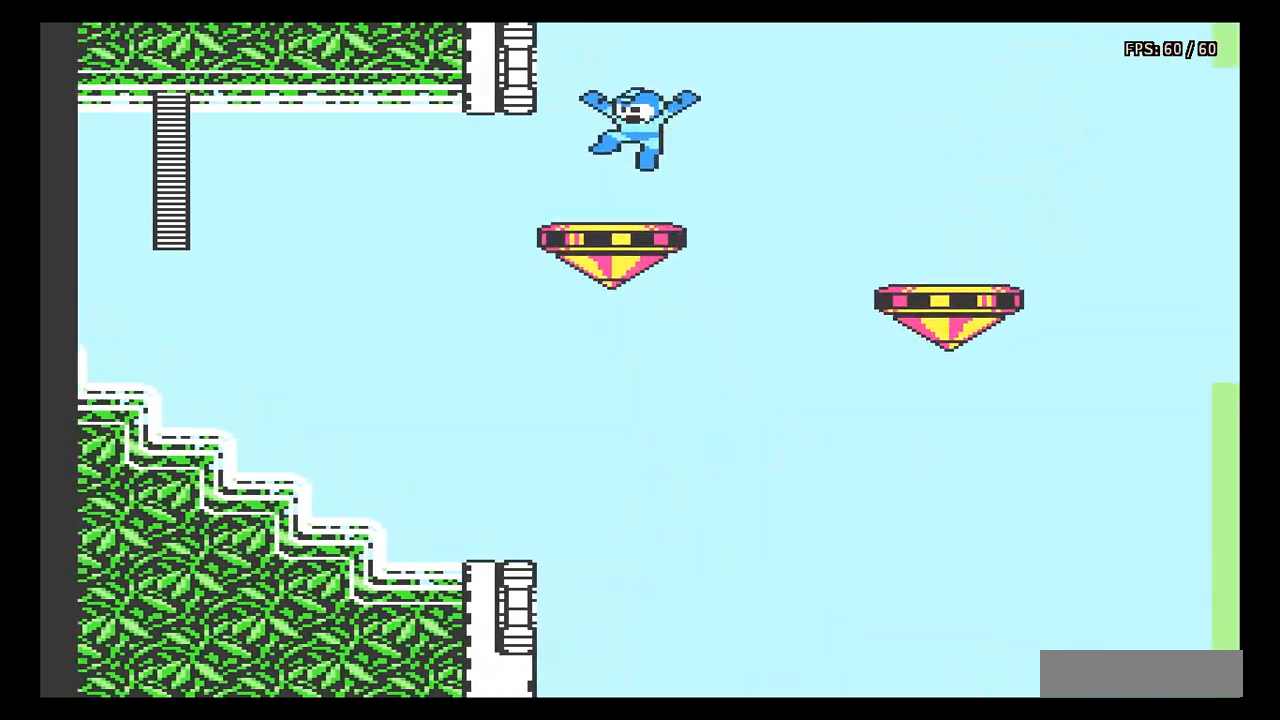
{"buttons": ["A", "DPAD_RIGHT"], "events": [[50, "DPAD_LEFT", "up"], [167, "DPAD_RIGHT", "down"], [250, "A", "down"]]}
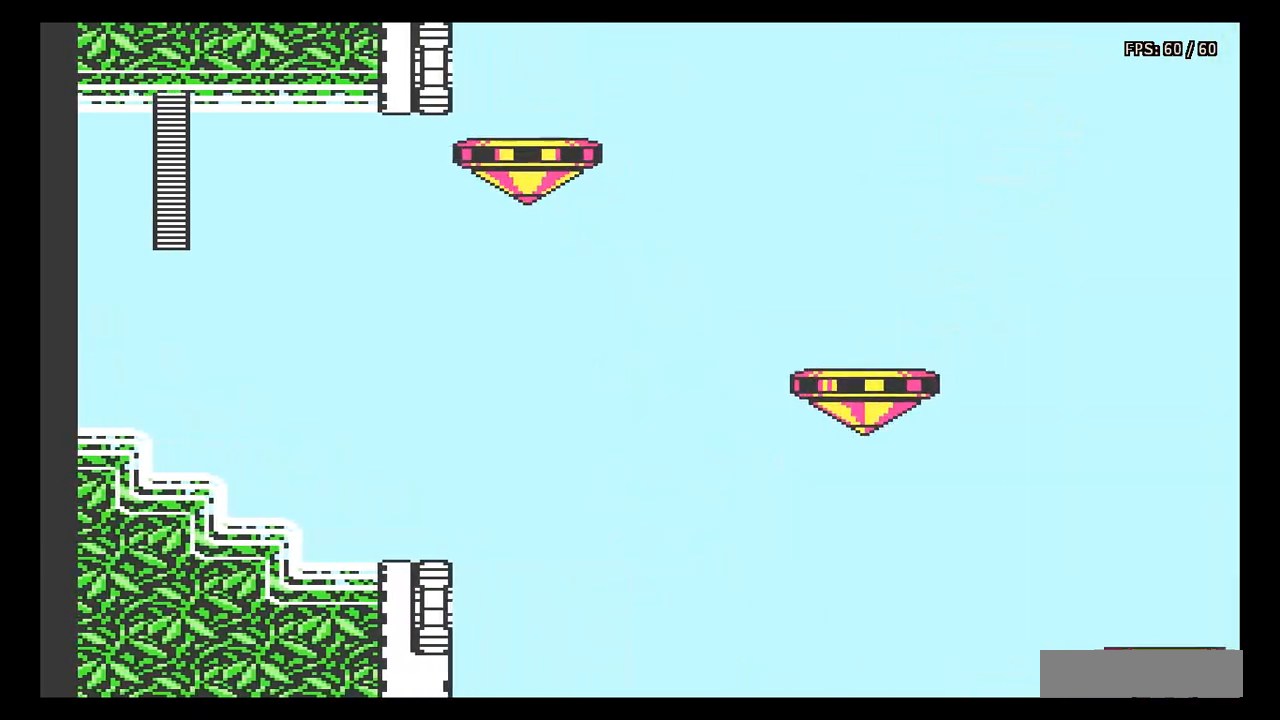
{"buttons": ["DPAD_RIGHT"], "events": [[183, "A", "up"]]}
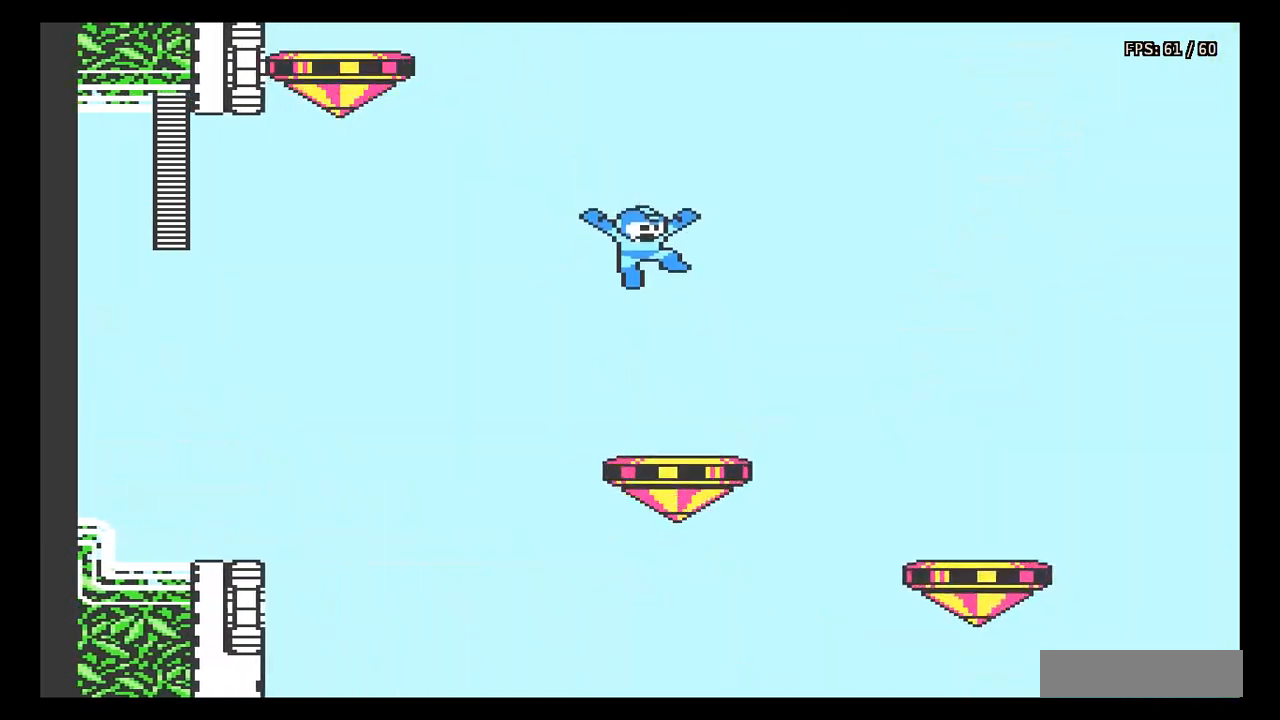
{"buttons": ["A", "DPAD_RIGHT"], "events": [[200, "DPAD_RIGHT", "up"], [233, "DPAD_RIGHT", "down"], [283, "A", "down"]]}
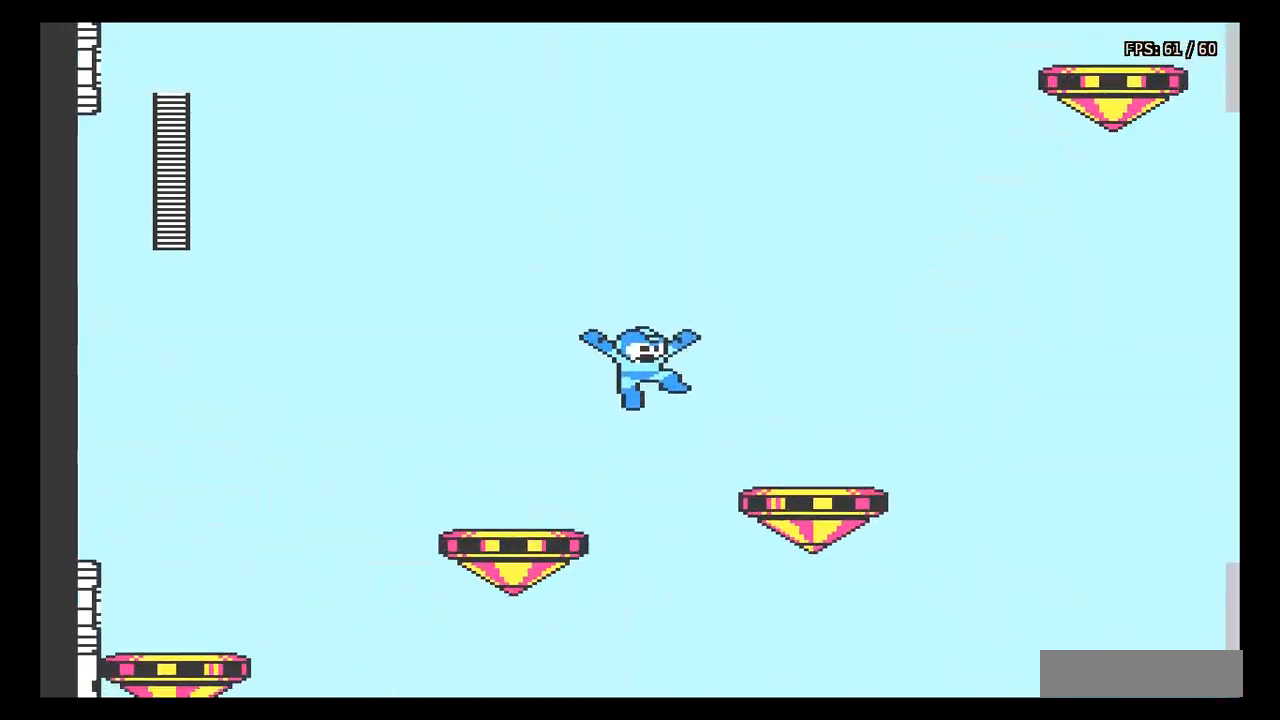
{"buttons": ["DPAD_RIGHT"], "events": [[367, "A", "up"]]}
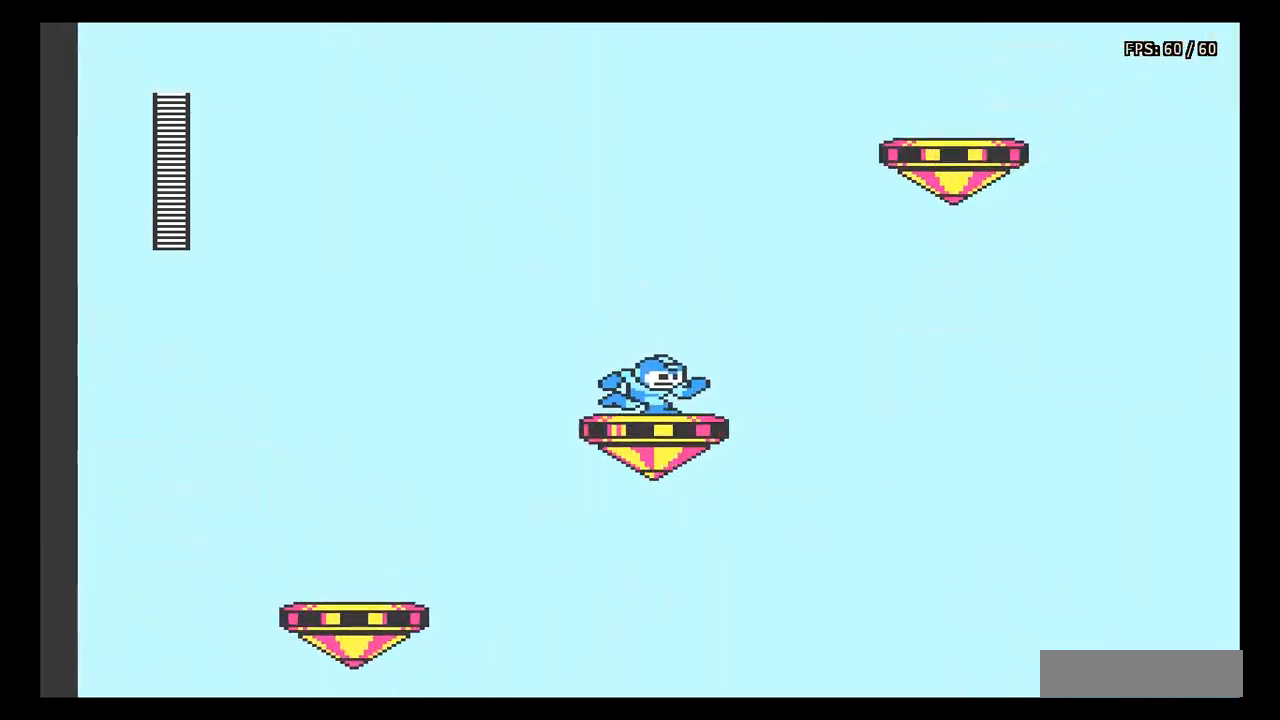
{"buttons": [], "events": [[33, "DPAD_RIGHT", "up"]]}
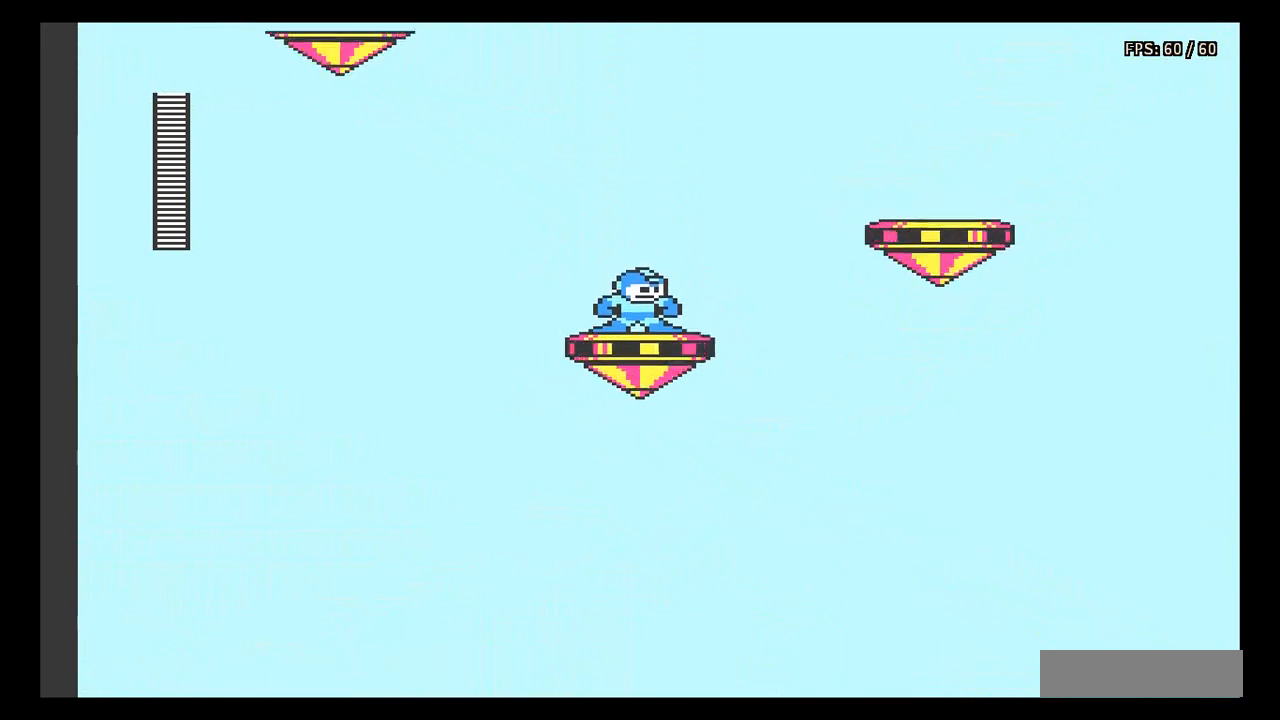
{"buttons": ["A", "DPAD_RIGHT"], "events": [[217, "DPAD_RIGHT", "down"], [333, "A", "down"]]}
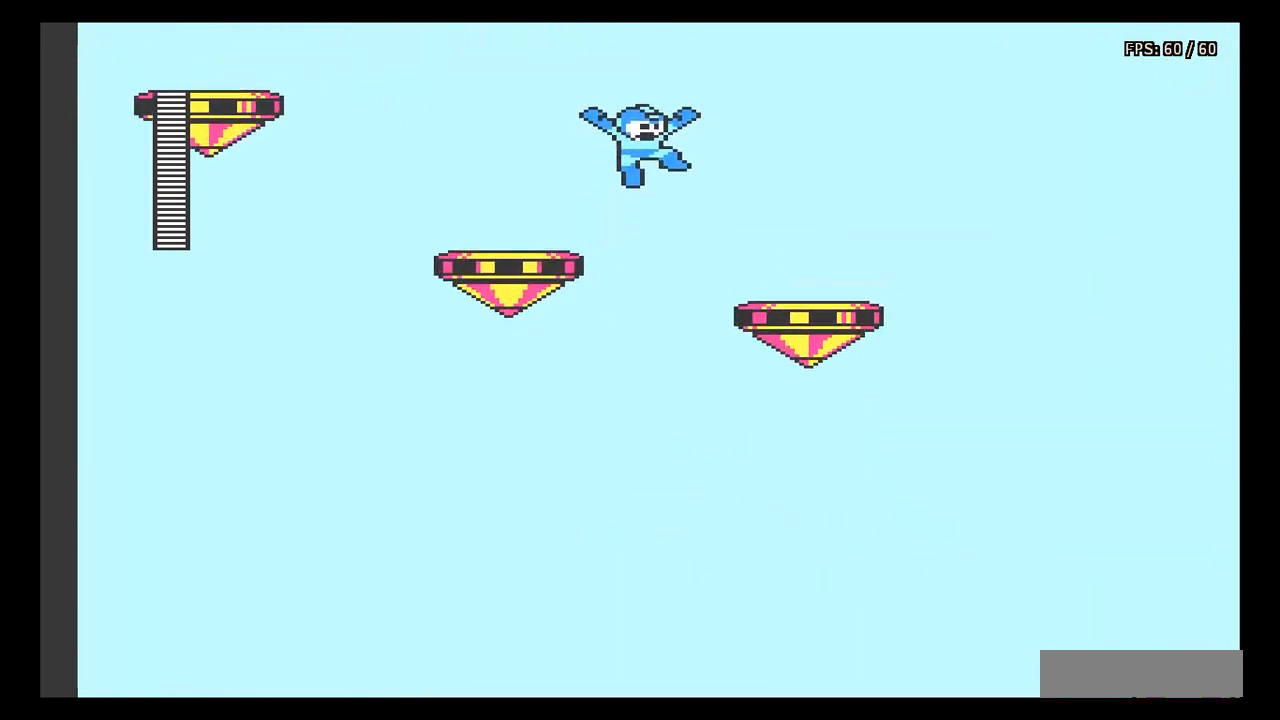
{"buttons": [], "events": [[167, "A", "up"], [400, "DPAD_RIGHT", "up"]]}
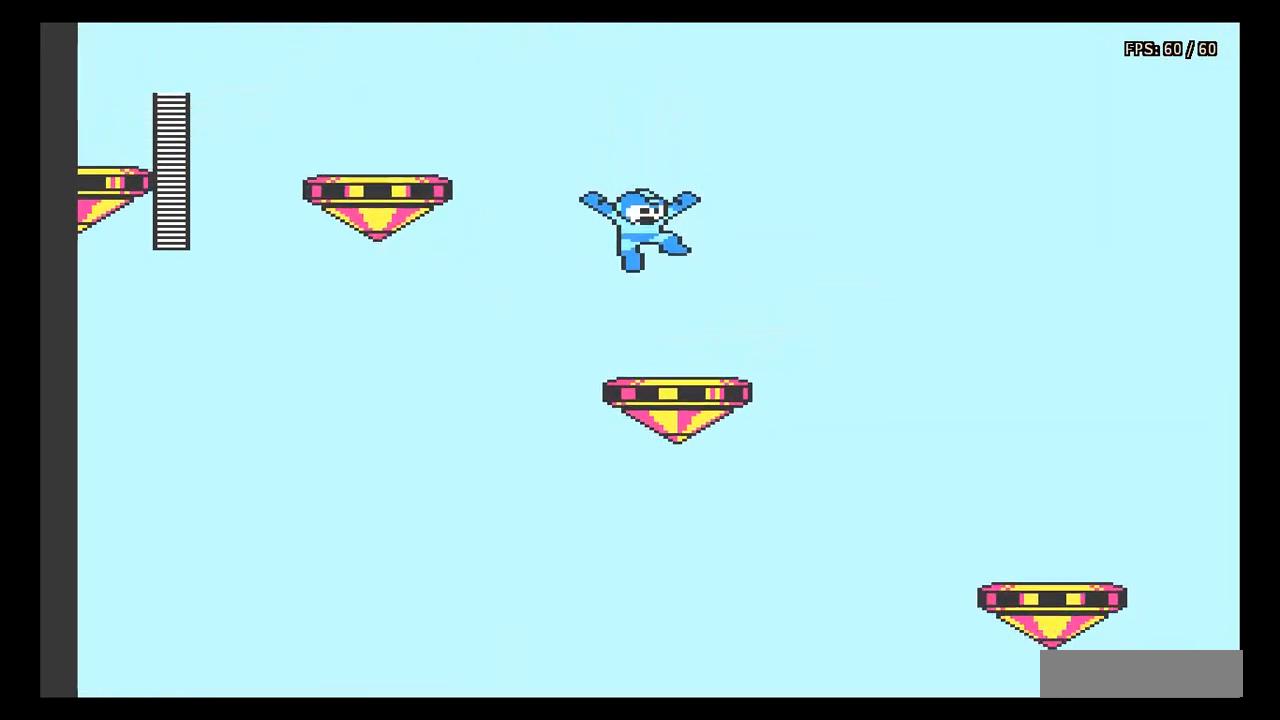
{"buttons": ["A", "DPAD_RIGHT"], "events": [[67, "DPAD_RIGHT", "down"], [317, "A", "down"]]}
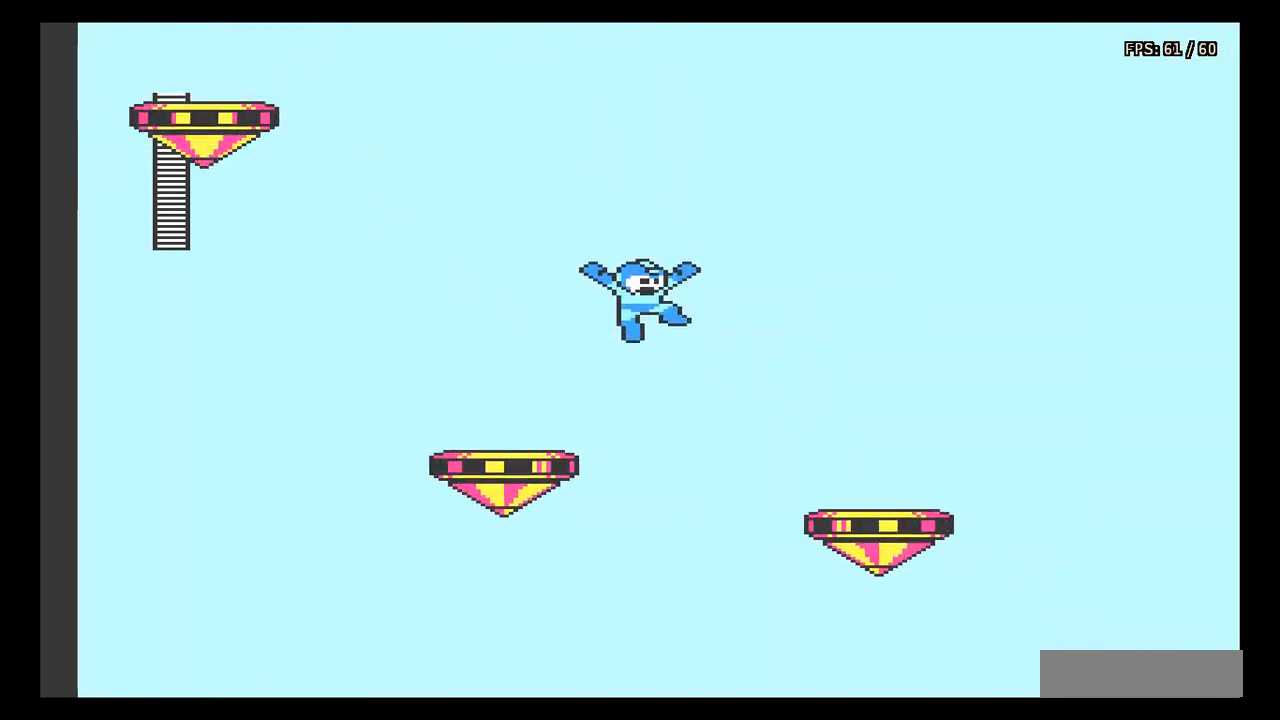
{"buttons": ["DPAD_RIGHT"], "events": [[417, "A", "up"]]}
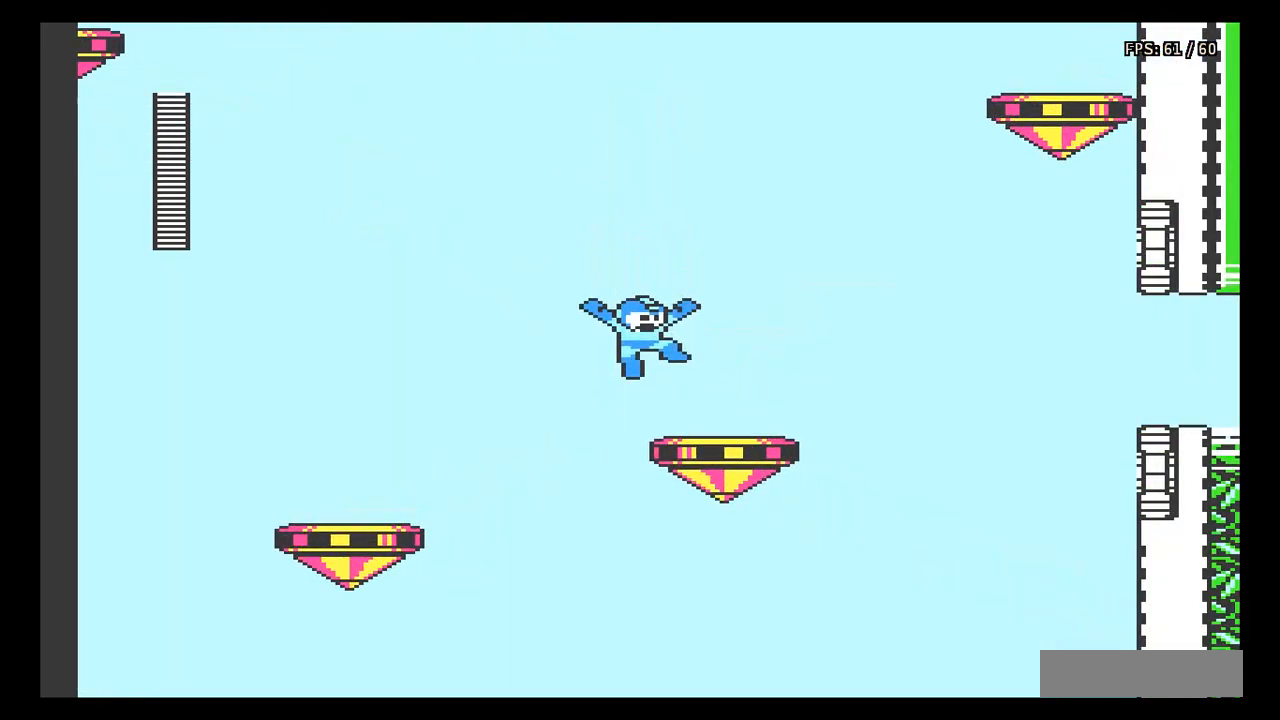
{"buttons": [], "events": [[150, "DPAD_RIGHT", "up"]]}
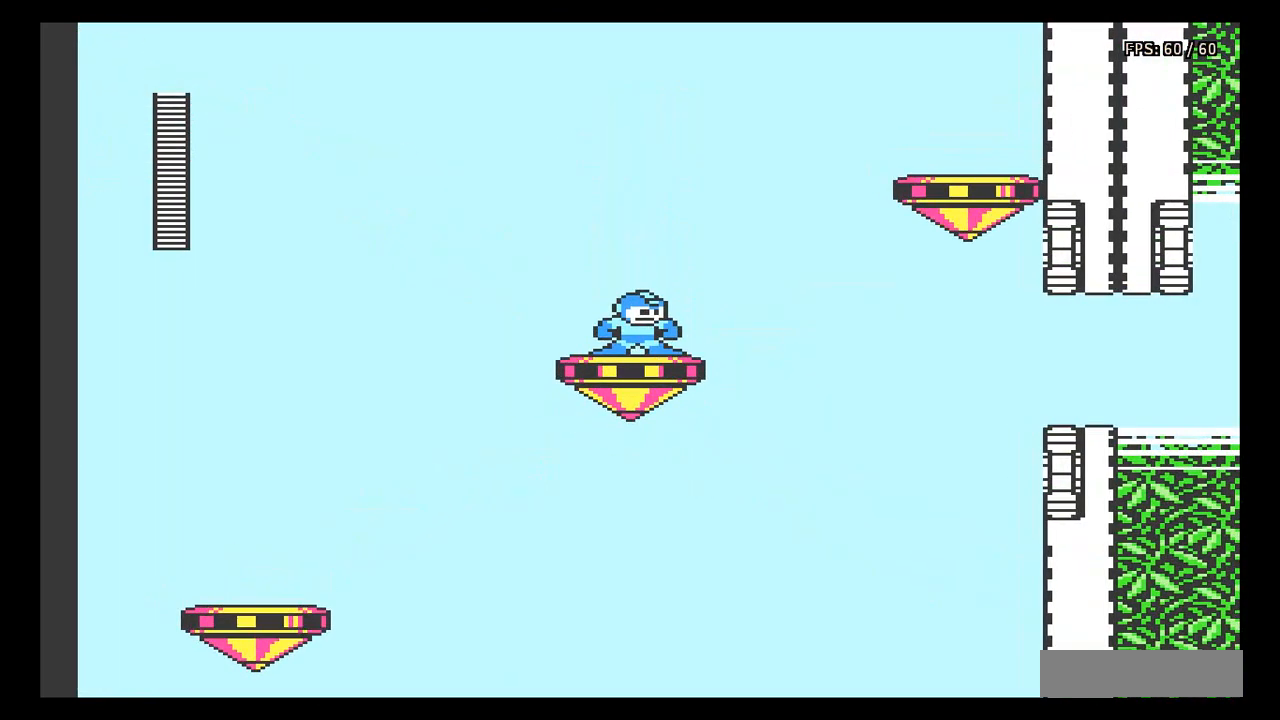
{"buttons": ["A", "DPAD_RIGHT"], "events": [[483, "DPAD_RIGHT", "down"], [500, "A", "down"]]}
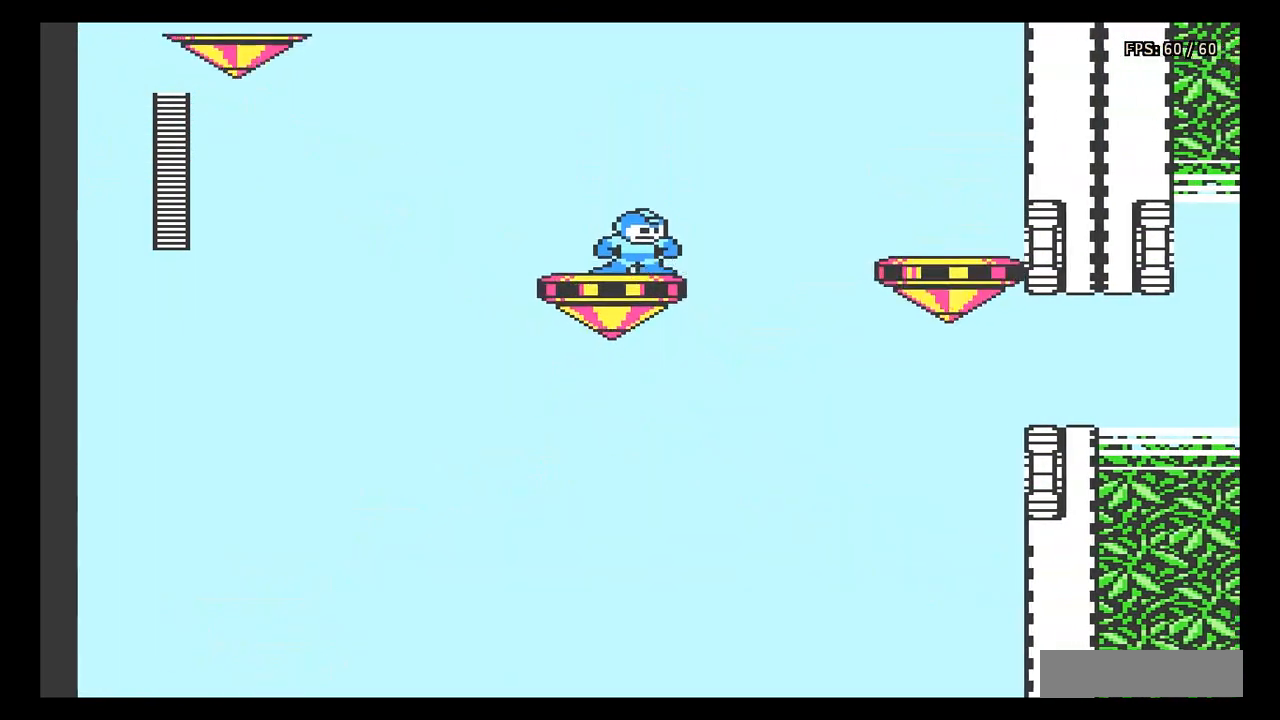
{"buttons": ["A", "DPAD_RIGHT"], "events": []}
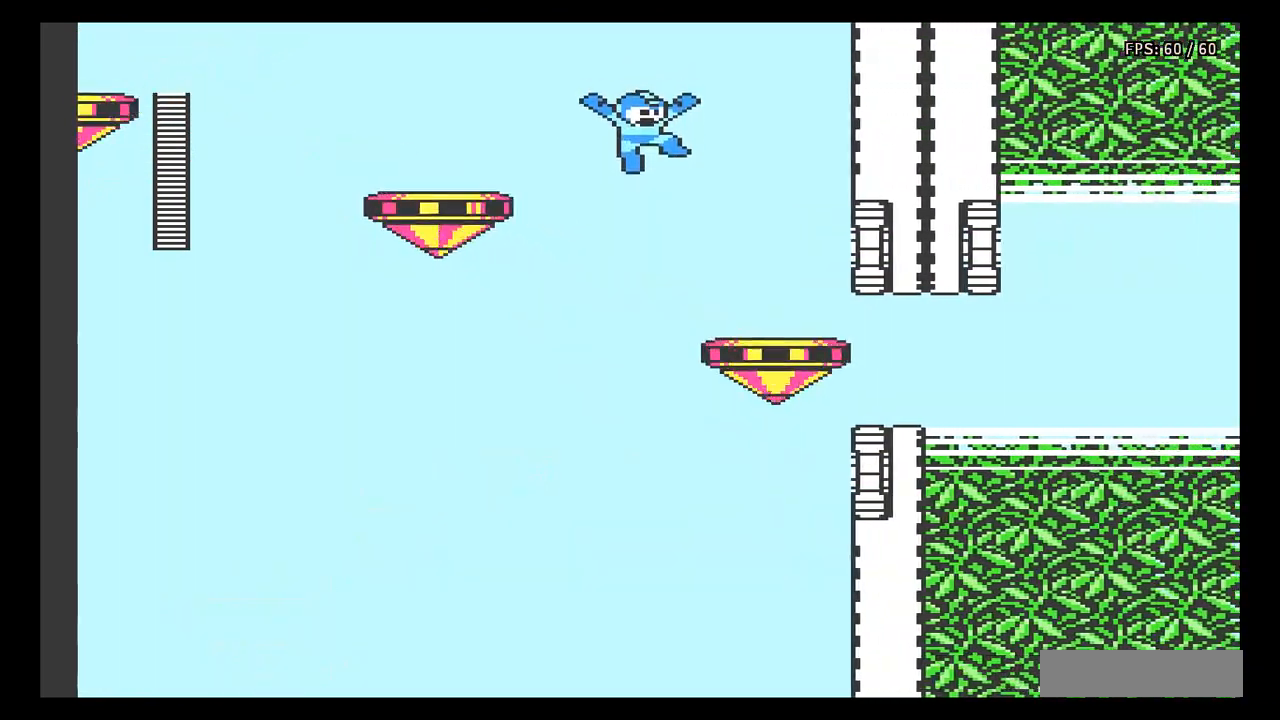
{"buttons": ["A", "DPAD_DOWN", "DPAD_RIGHT"], "events": [[67, "A", "up"], [283, "DPAD_DOWN", "down"], [383, "A", "down"]]}
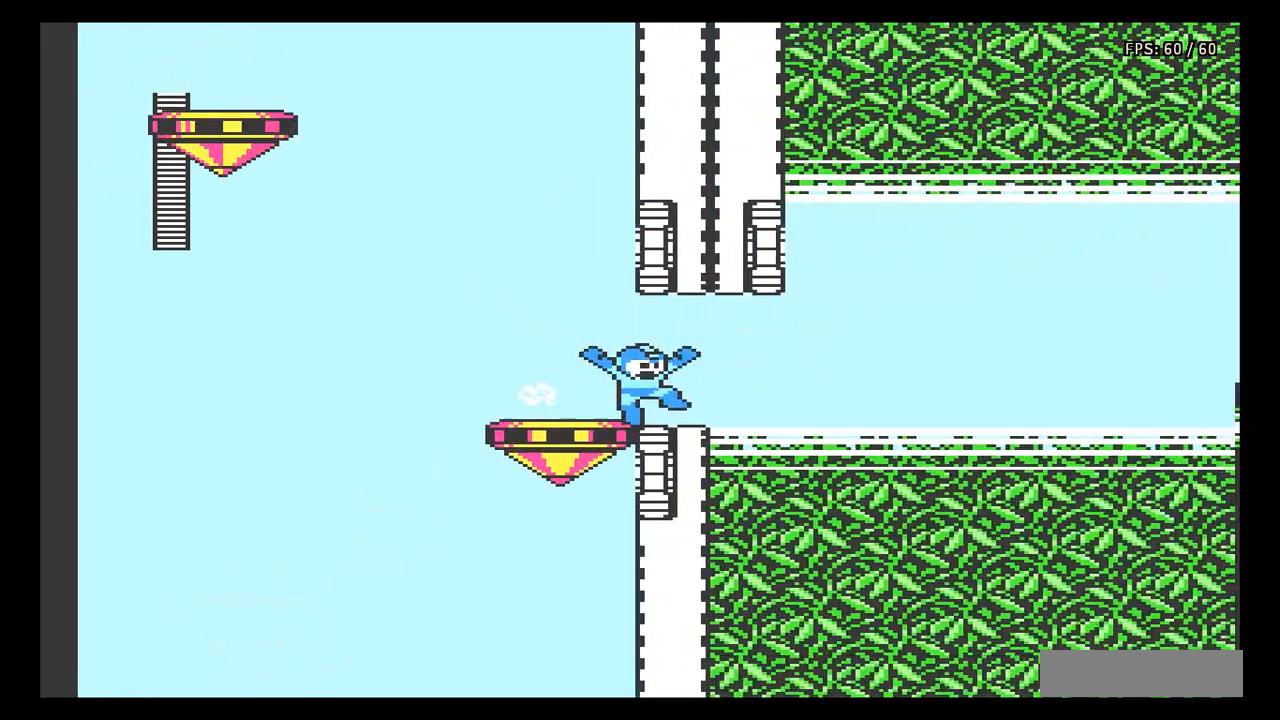
{"buttons": ["A", "DPAD_DOWN", "DPAD_RIGHT"], "events": [[100, "A", "up"], [100, "DPAD_DOWN", "up"], [367, "A", "down"], [417, "DPAD_DOWN", "down"]]}
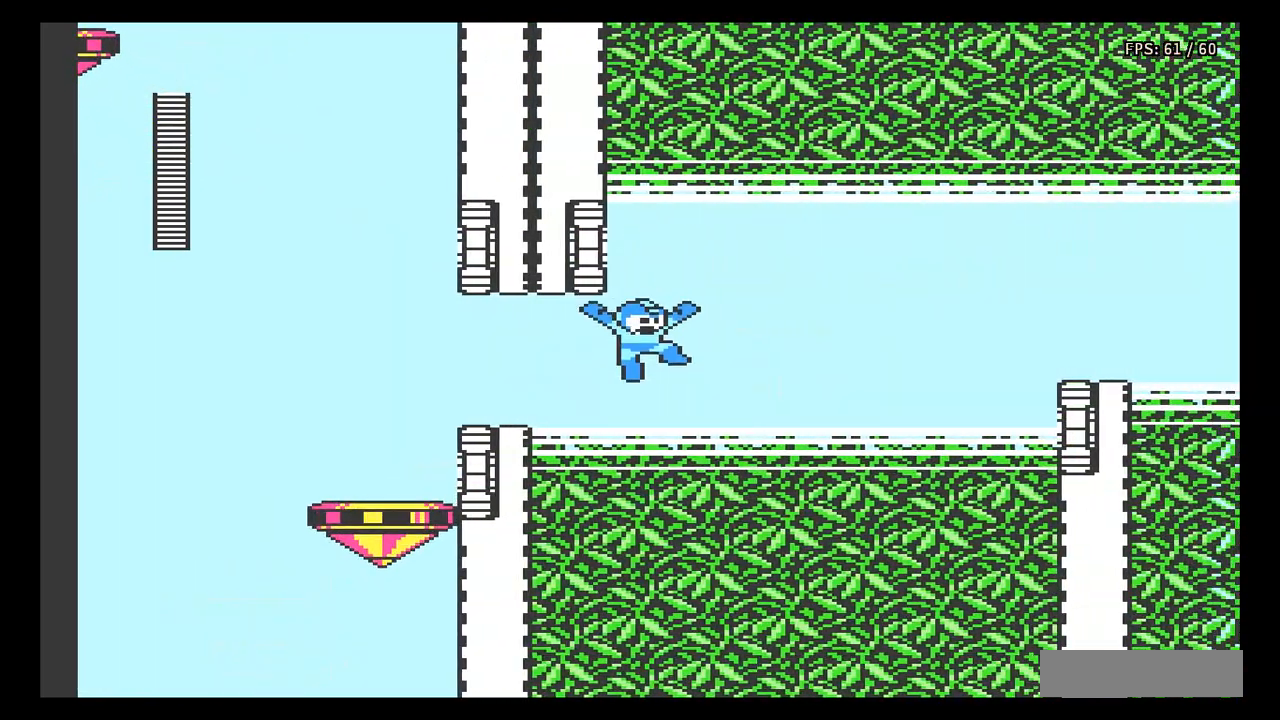
{"buttons": ["DPAD_RIGHT"], "events": [[67, "A", "up"], [67, "DPAD_DOWN", "up"]]}
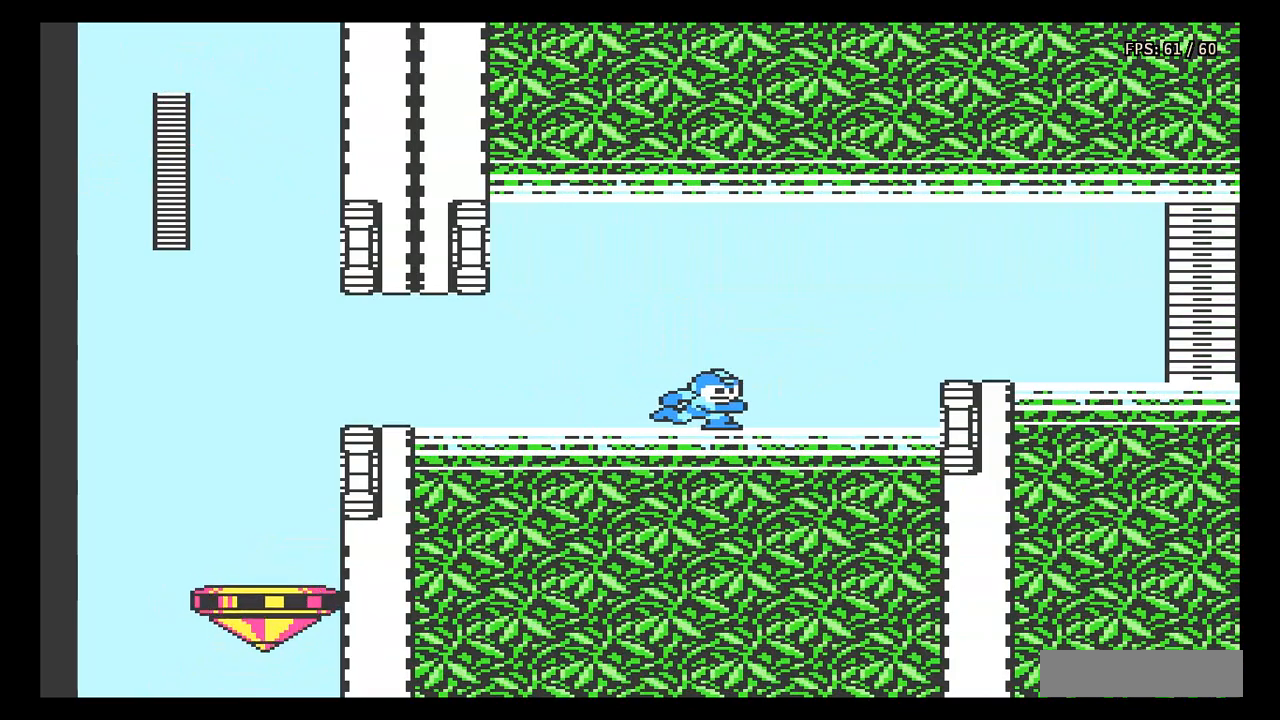
{"buttons": ["A", "DPAD_RIGHT"], "events": [[333, "A", "down"]]}